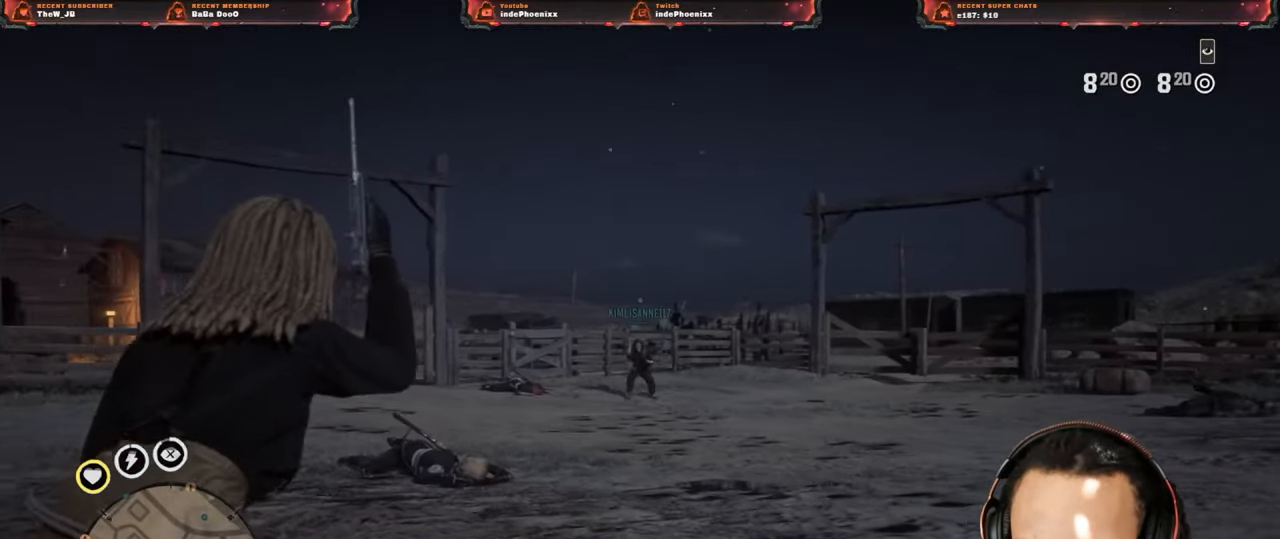
Gameplay with a controller (PlayStation layout); each line is a JSON object with the inputs held at the frame after it. "events" lists button and stick changes between this image and that frame as [ms after this image, input, new state], when the widget could be followed in between.
{"buttons": ["L2"], "left_stick": "down-right", "right_stick": "center", "events": []}
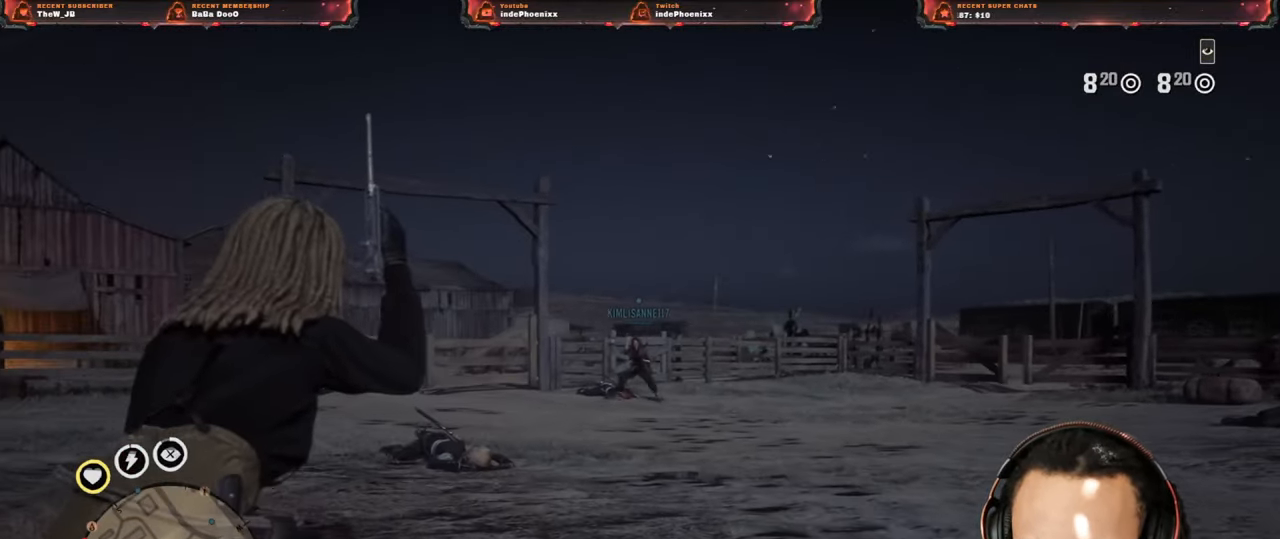
{"buttons": ["L2"], "left_stick": "up", "right_stick": "center", "events": [[50, "left_stick", "up"]]}
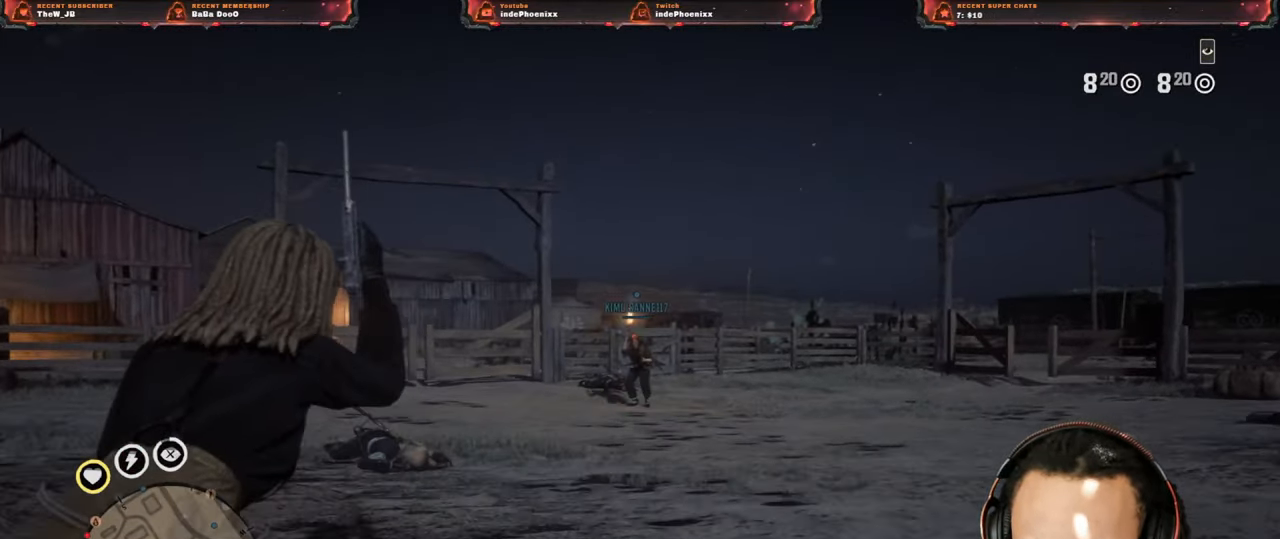
{"buttons": [], "left_stick": "down-right", "right_stick": "down", "events": [[100, "left_stick", "up-right"], [133, "R2", "down"], [200, "R2", "up"], [300, "L2", "up"], [300, "left_stick", "right"], [400, "right_stick", "down"], [433, "left_stick", "down-right"]]}
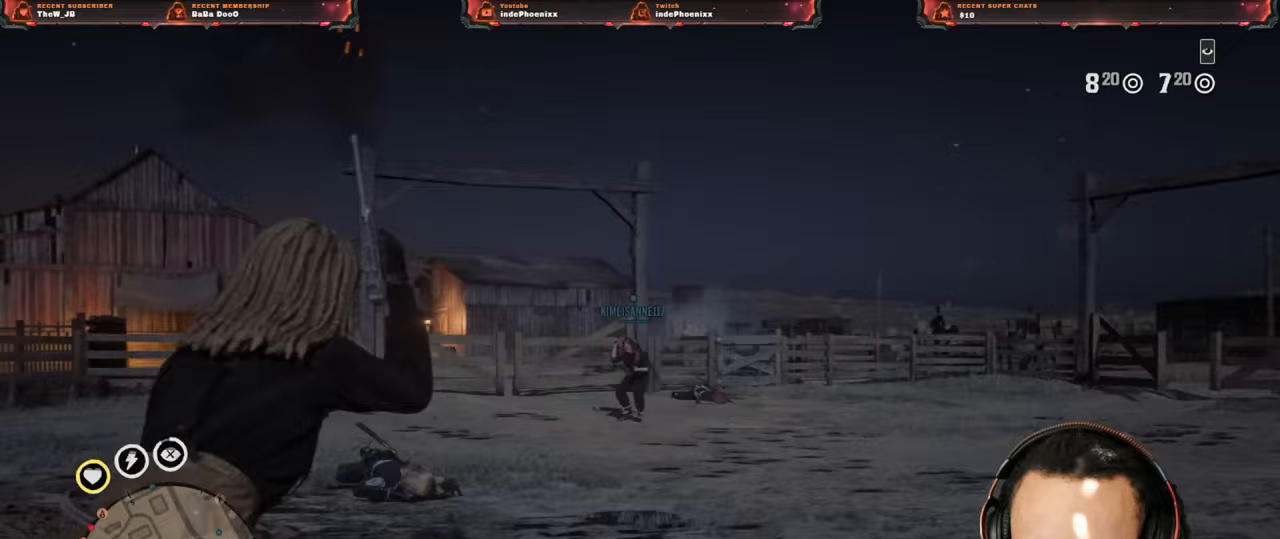
{"buttons": [], "left_stick": "down-left", "right_stick": "center", "events": [[100, "left_stick", "down-left"], [267, "right_stick", "center"]]}
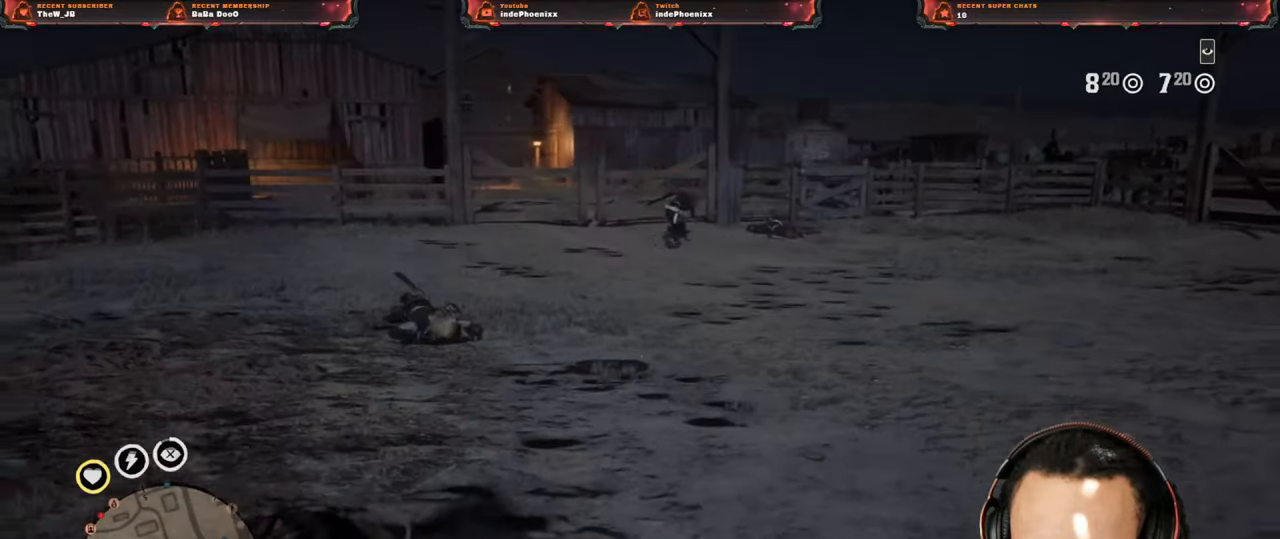
{"buttons": [], "left_stick": "down-left", "right_stick": "center", "events": []}
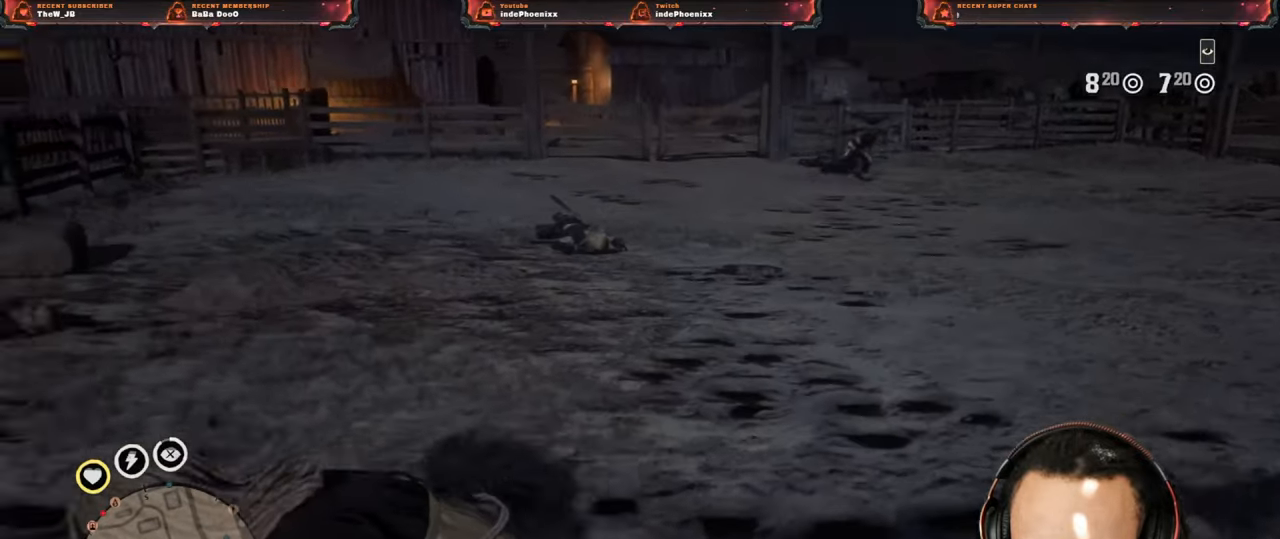
{"buttons": [], "left_stick": "down-left", "right_stick": "center", "events": [[67, "left_stick", "up-right"], [500, "left_stick", "down-left"]]}
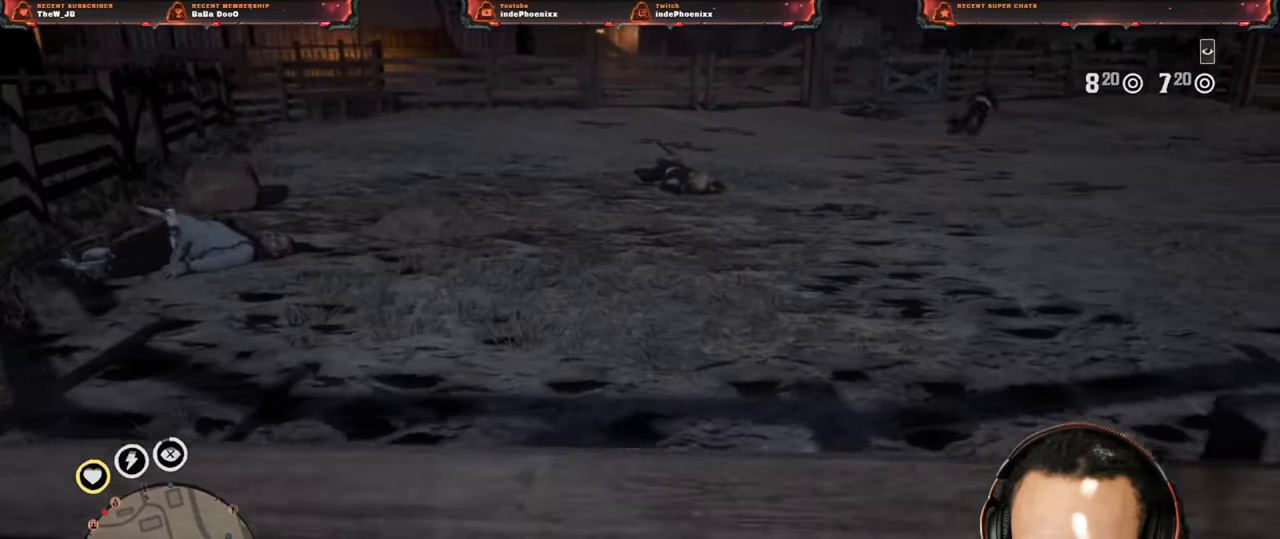
{"buttons": [], "left_stick": "down-left", "right_stick": "center", "events": [[33, "right_stick", "down"], [117, "right_stick", "center"], [167, "right_stick", "down"], [433, "right_stick", "center"]]}
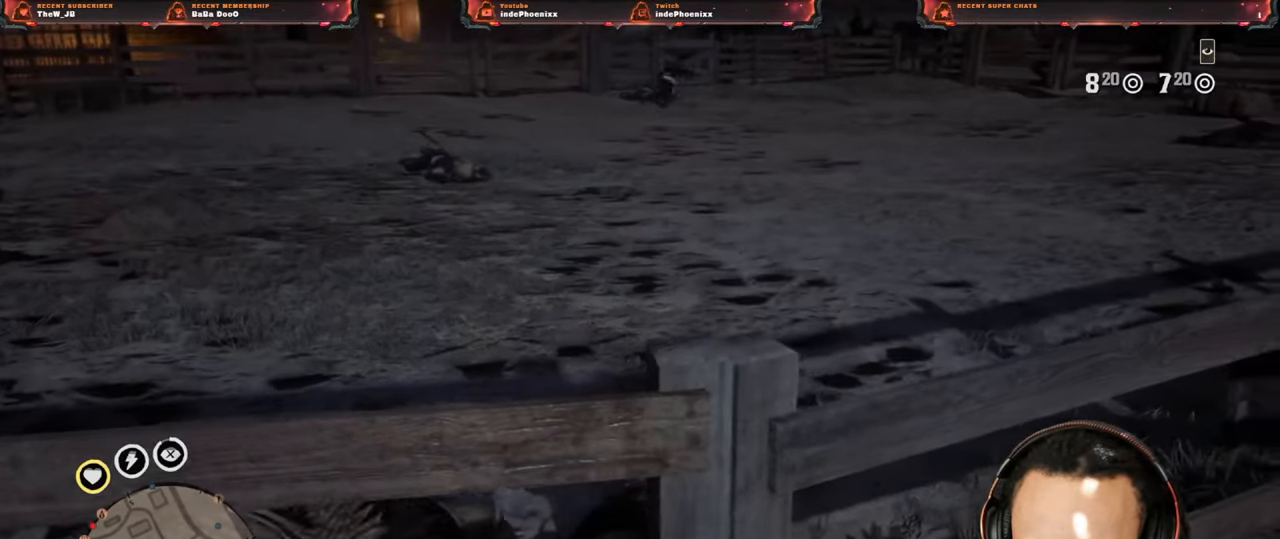
{"buttons": [], "left_stick": "up", "right_stick": "down", "events": [[100, "L2", "down"], [117, "CROSS", "down"], [117, "left_stick", "up"], [200, "R3", "down"], [200, "right_stick", "up"], [250, "CROSS", "up"], [317, "R3", "up"], [350, "CROSS", "down"], [400, "right_stick", "down"], [433, "L2", "up"], [450, "CROSS", "up"]]}
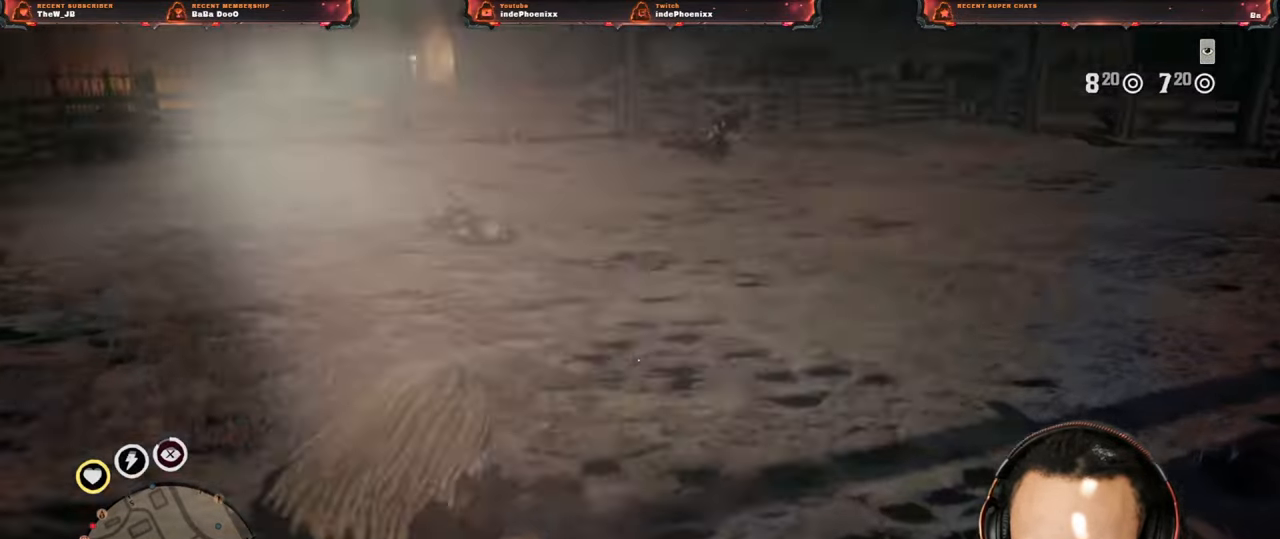
{"buttons": [], "left_stick": "down-right", "right_stick": "center", "events": [[33, "left_stick", "down"], [400, "right_stick", "center"], [500, "left_stick", "down-right"]]}
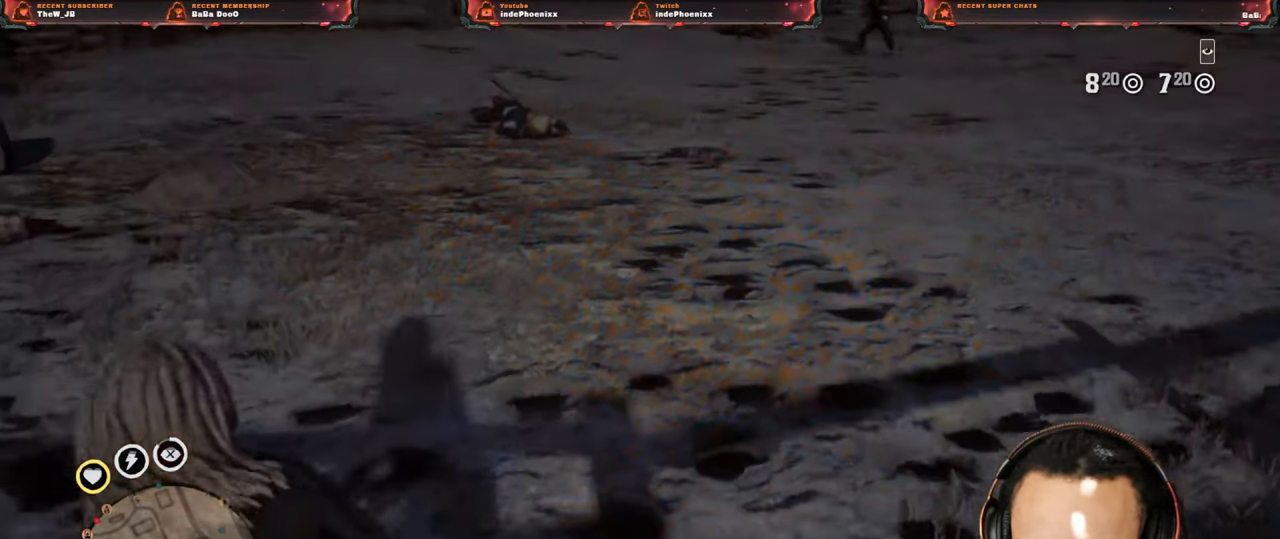
{"buttons": ["L2"], "left_stick": "up-right", "right_stick": "center", "events": [[33, "right_stick", "down"], [50, "L2", "down"], [83, "CROSS", "down"], [100, "right_stick", "center"], [133, "left_stick", "up-right"], [167, "R3", "down"], [167, "right_stick", "up"], [217, "CROSS", "up"], [283, "R3", "up"], [350, "R2", "down"], [433, "right_stick", "center"], [450, "R2", "up"]]}
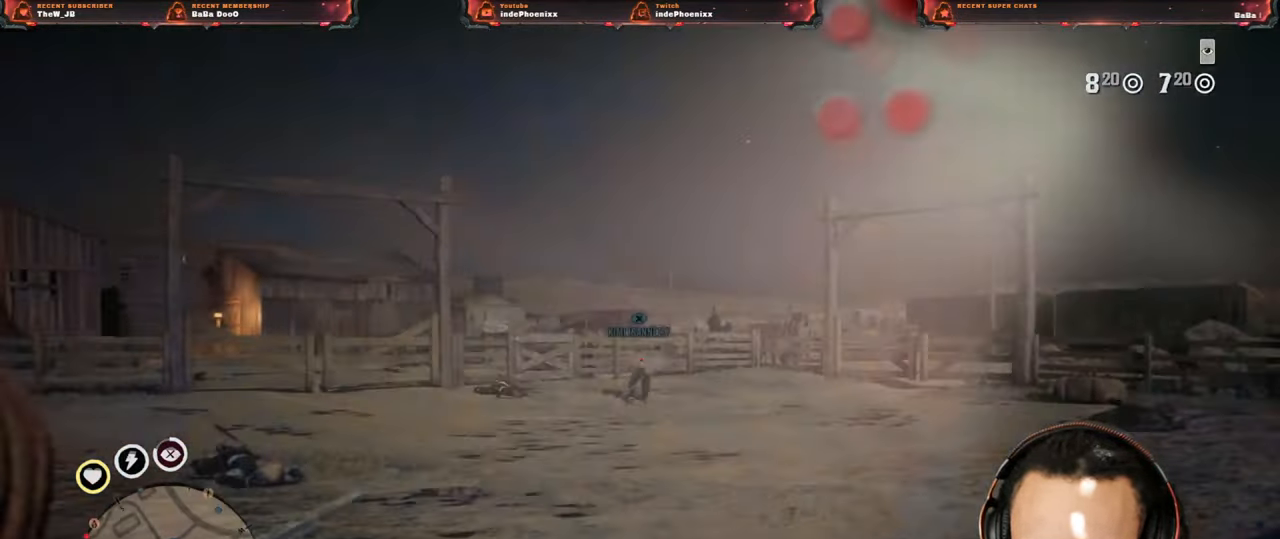
{"buttons": ["SQUARE", "L2"], "left_stick": "up-right", "right_stick": "center", "events": [[17, "R2", "down"], [117, "R2", "up"], [167, "R2", "down"], [167, "right_stick", "down"], [233, "R2", "up"], [367, "right_stick", "center"], [417, "SQUARE", "down"]]}
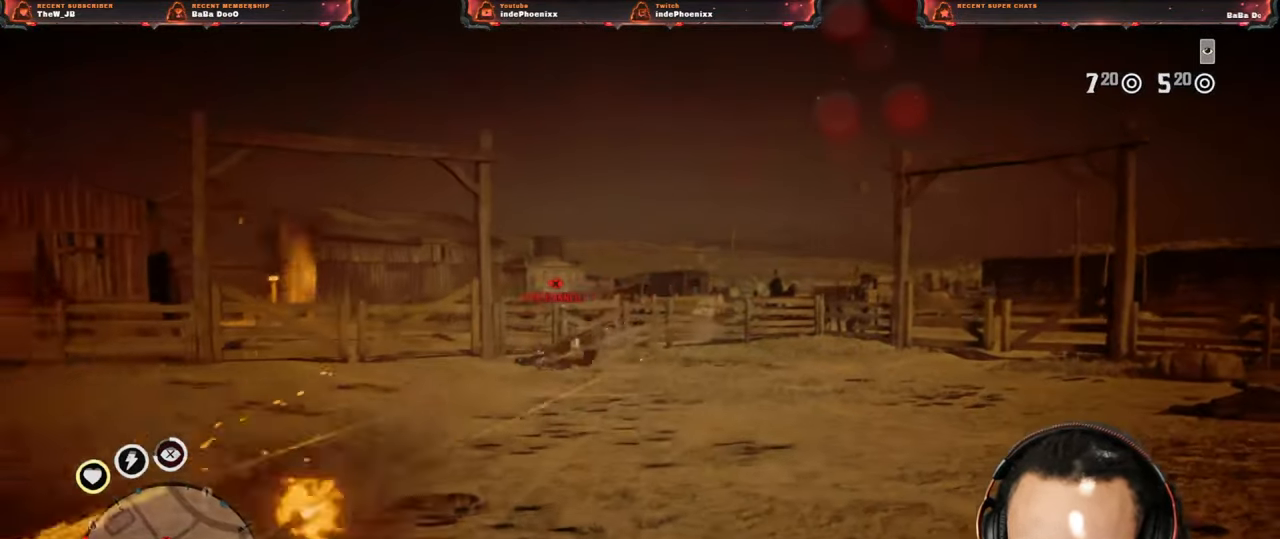
{"buttons": ["L2"], "left_stick": "up-right", "right_stick": "center", "events": [[17, "SQUARE", "up"], [100, "L2", "up"], [200, "right_stick", "down"], [217, "CROSS", "down"], [300, "CROSS", "up"], [500, "L2", "down"], [500, "right_stick", "center"]]}
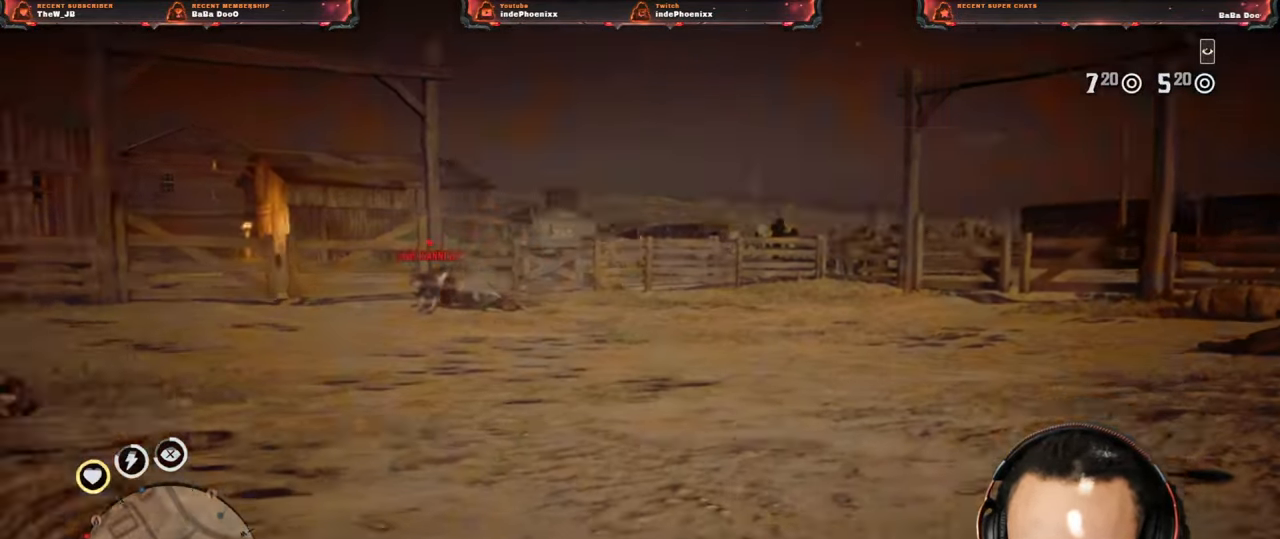
{"buttons": ["L2"], "left_stick": "up-right", "right_stick": "up", "events": [[183, "R3", "down"], [183, "right_stick", "up"], [317, "R3", "up"]]}
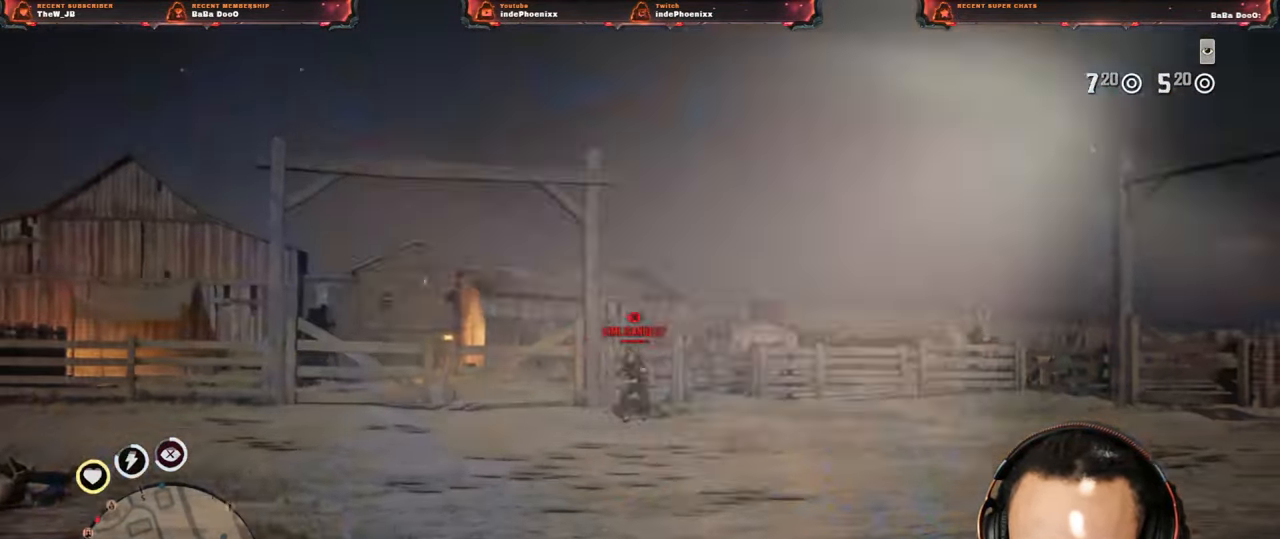
{"buttons": ["L2"], "left_stick": "down-right", "right_stick": "center", "events": [[33, "right_stick", "down-left"], [217, "R2", "down"], [267, "left_stick", "right"], [300, "right_stick", "center"], [333, "R2", "up"], [383, "SQUARE", "down"], [433, "SQUARE", "up"], [433, "left_stick", "down-right"]]}
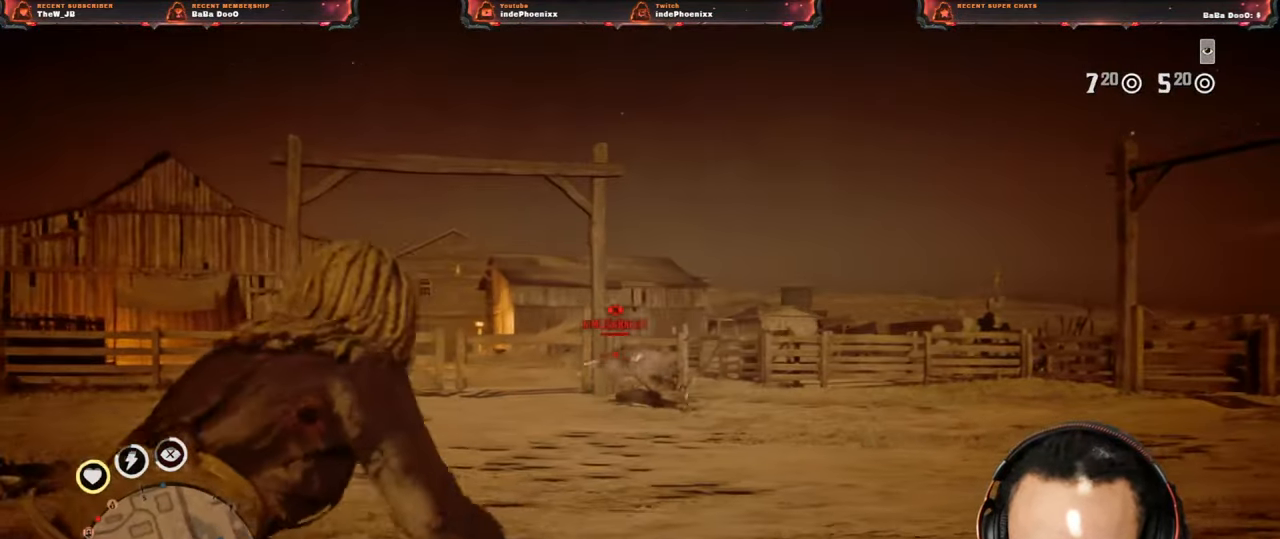
{"buttons": ["L2"], "left_stick": "down-left", "right_stick": "down", "events": [[17, "SQUARE", "down"], [83, "SQUARE", "up"], [150, "SQUARE", "down"], [200, "left_stick", "down"], [217, "SQUARE", "up"], [433, "left_stick", "down-left"], [500, "right_stick", "down"]]}
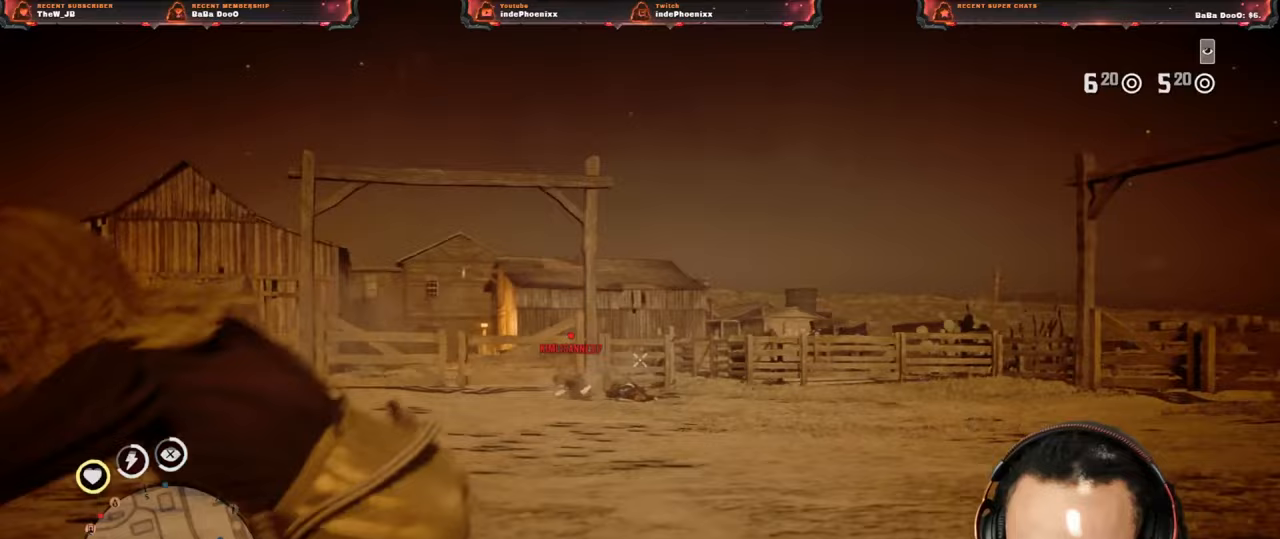
{"buttons": ["L2", "R3"], "left_stick": "up", "right_stick": "up", "events": [[83, "L2", "up"], [250, "L2", "down"], [250, "left_stick", "up"], [300, "right_stick", "center"], [450, "R3", "down"], [450, "right_stick", "up"]]}
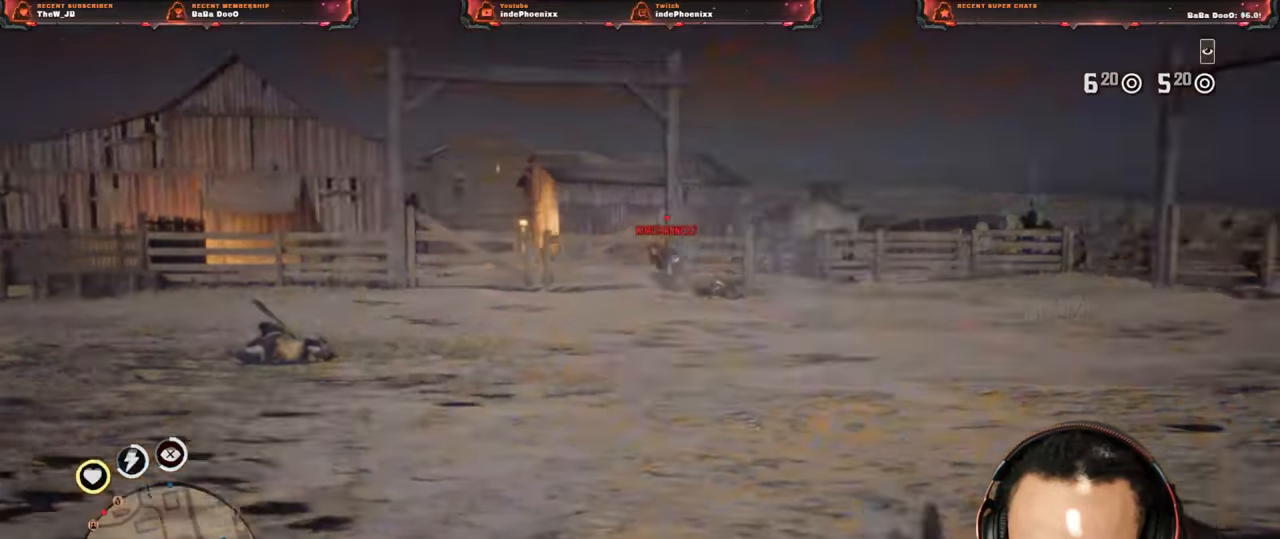
{"buttons": ["L2"], "left_stick": "up-right", "right_stick": "down-left", "events": [[83, "R3", "up"], [267, "right_stick", "down"], [333, "right_stick", "down-left"], [417, "left_stick", "up-right"]]}
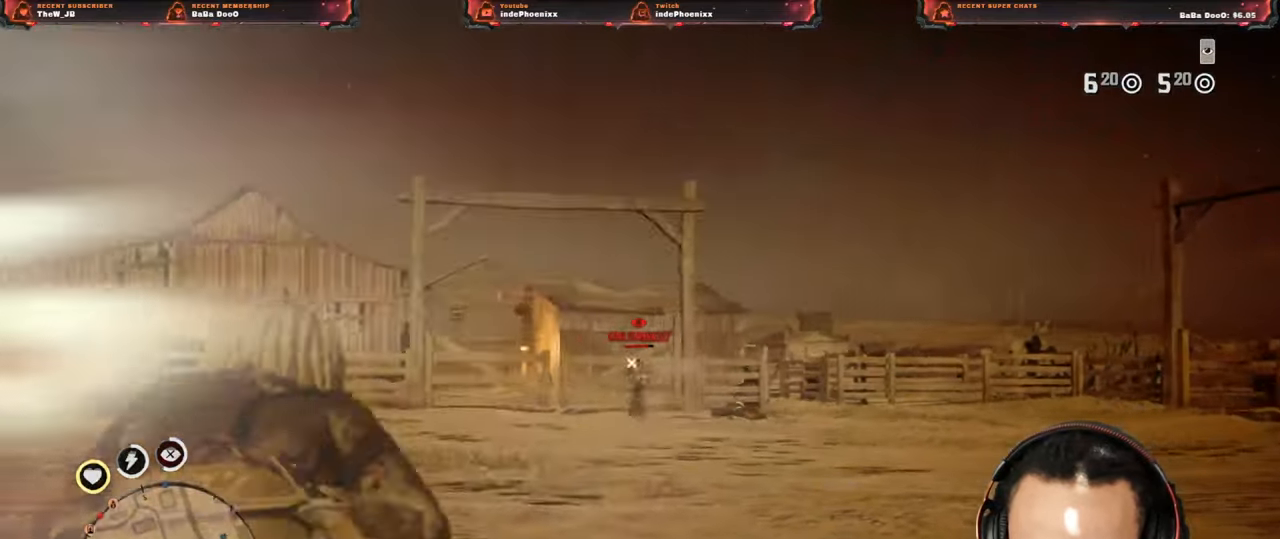
{"buttons": ["L2"], "left_stick": "up-right", "right_stick": "center", "events": [[17, "R2", "down"], [100, "right_stick", "center"], [133, "R2", "up"], [150, "SQUARE", "down"], [233, "SQUARE", "up"], [267, "right_stick", "down"], [300, "SQUARE", "down"], [350, "SQUARE", "up"], [417, "SQUARE", "down"], [417, "right_stick", "center"], [483, "SQUARE", "up"]]}
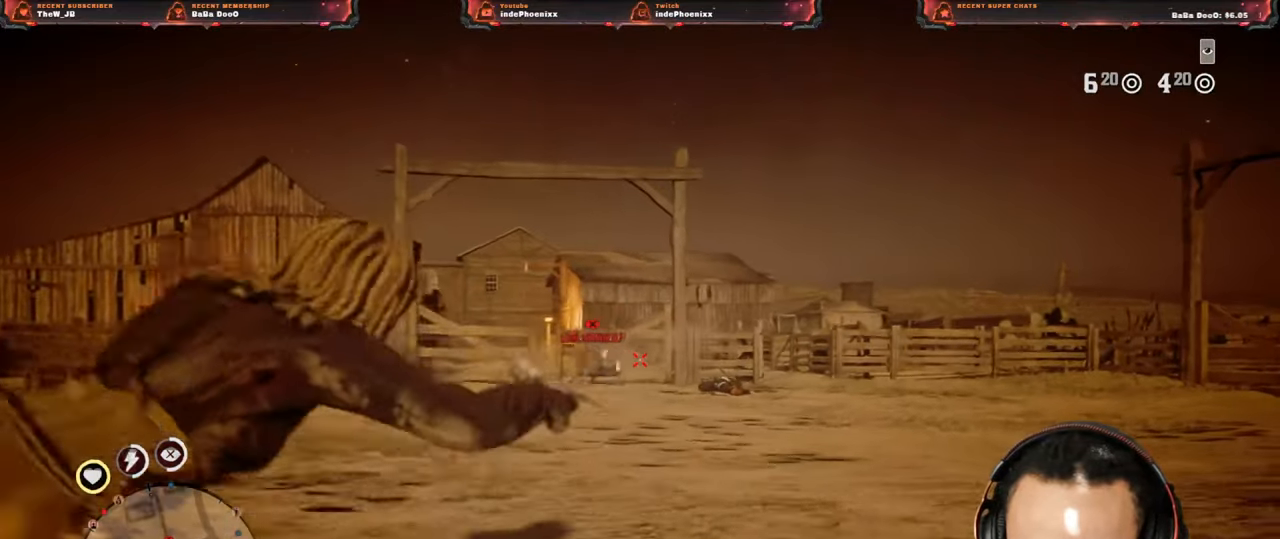
{"buttons": [], "left_stick": "left", "right_stick": "down", "events": [[117, "L2", "up"], [200, "right_stick", "down"], [500, "left_stick", "left"]]}
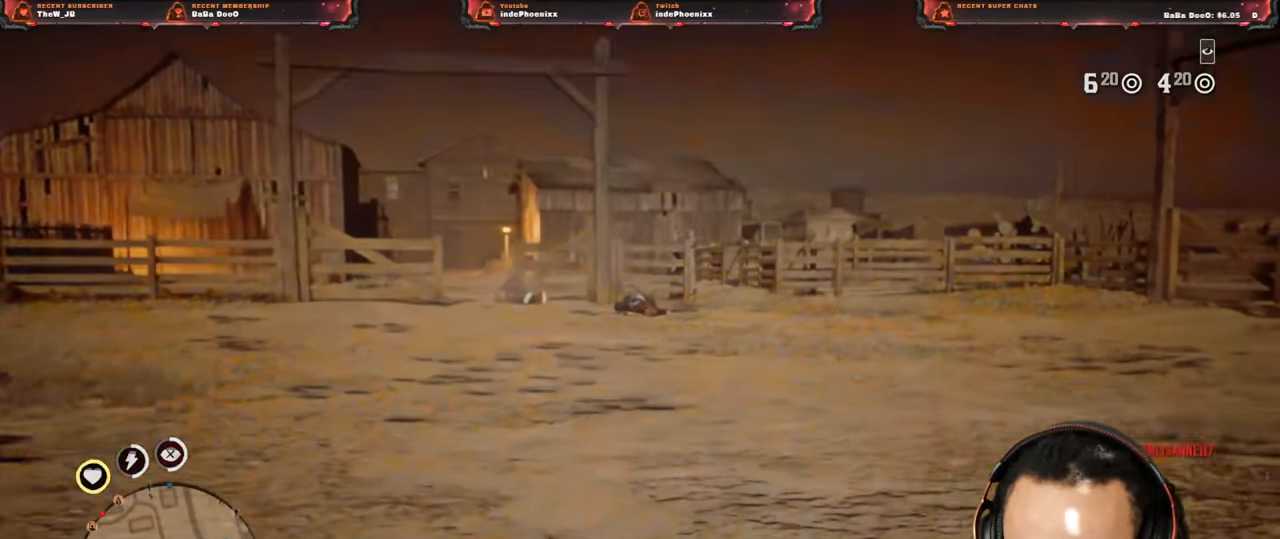
{"buttons": [], "left_stick": "up", "right_stick": "center", "events": [[33, "right_stick", "center"], [333, "left_stick", "up"]]}
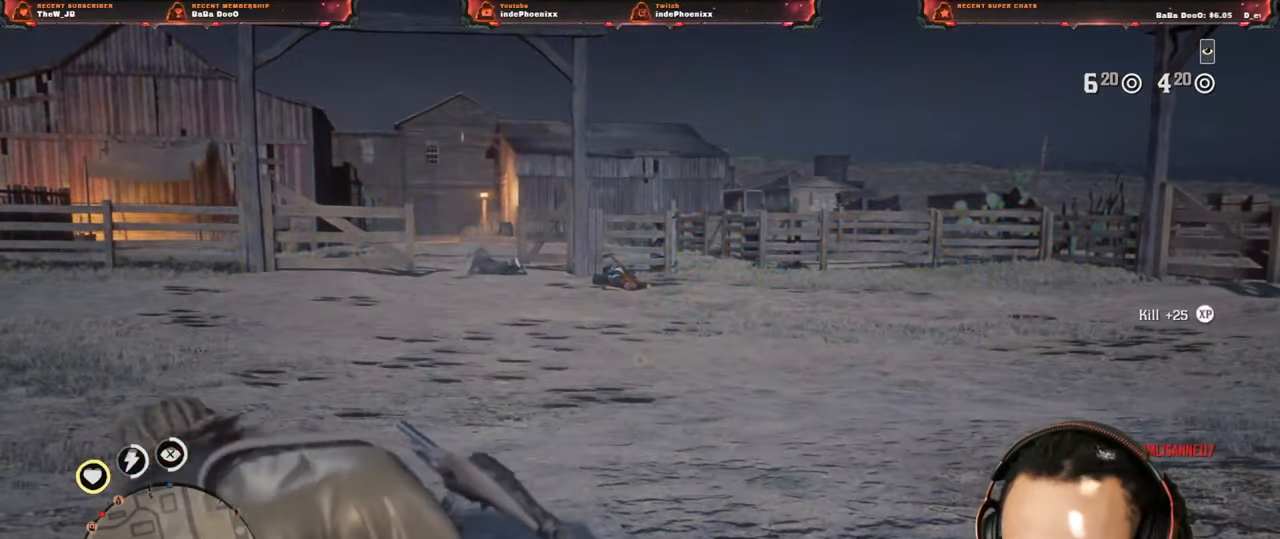
{"buttons": [], "left_stick": "up-right", "right_stick": "left", "events": [[50, "CIRCLE", "down"], [100, "CIRCLE", "up"], [183, "CIRCLE", "down"], [233, "CIRCLE", "up"], [333, "left_stick", "up-right"], [450, "right_stick", "left"]]}
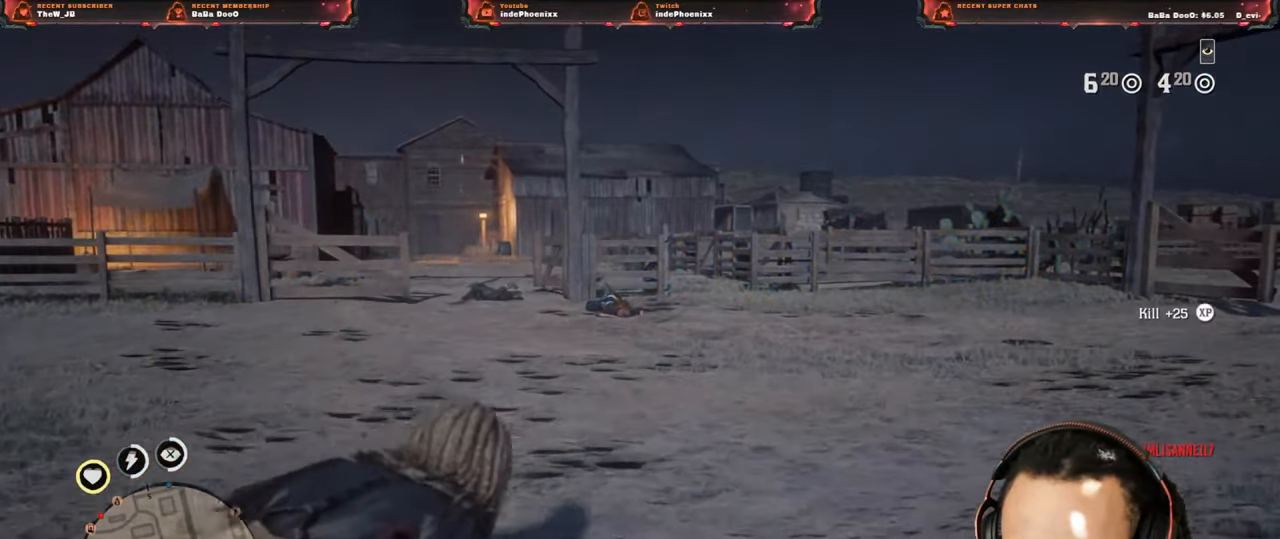
{"buttons": [], "left_stick": "right", "right_stick": "center", "events": [[17, "left_stick", "right"], [67, "right_stick", "center"]]}
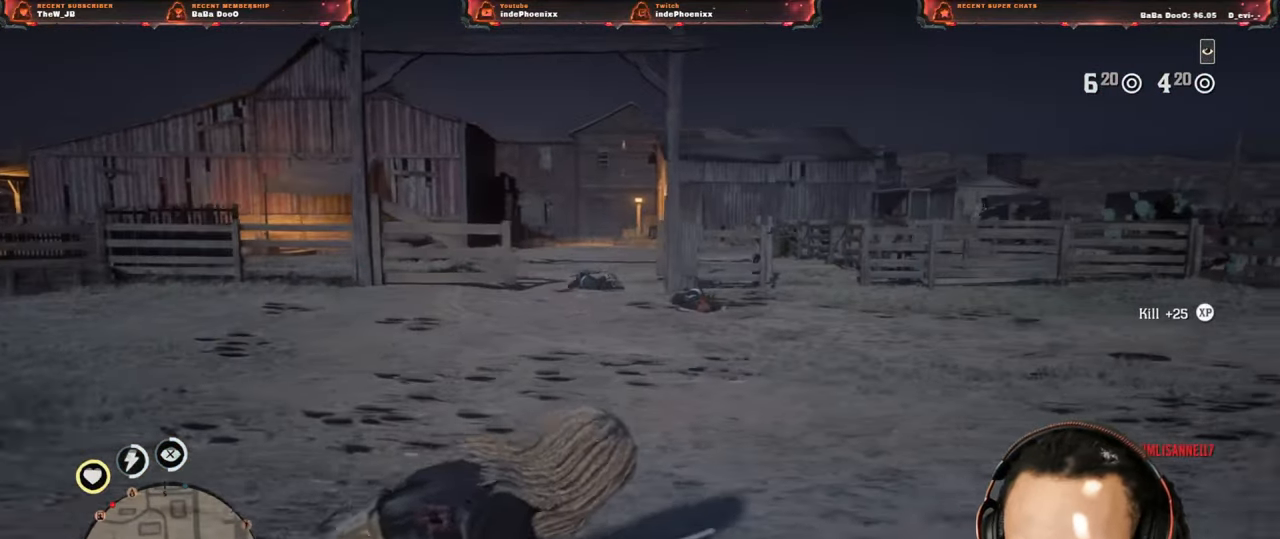
{"buttons": [], "left_stick": "down-left", "right_stick": "center", "events": [[133, "left_stick", "down"], [300, "left_stick", "down-left"]]}
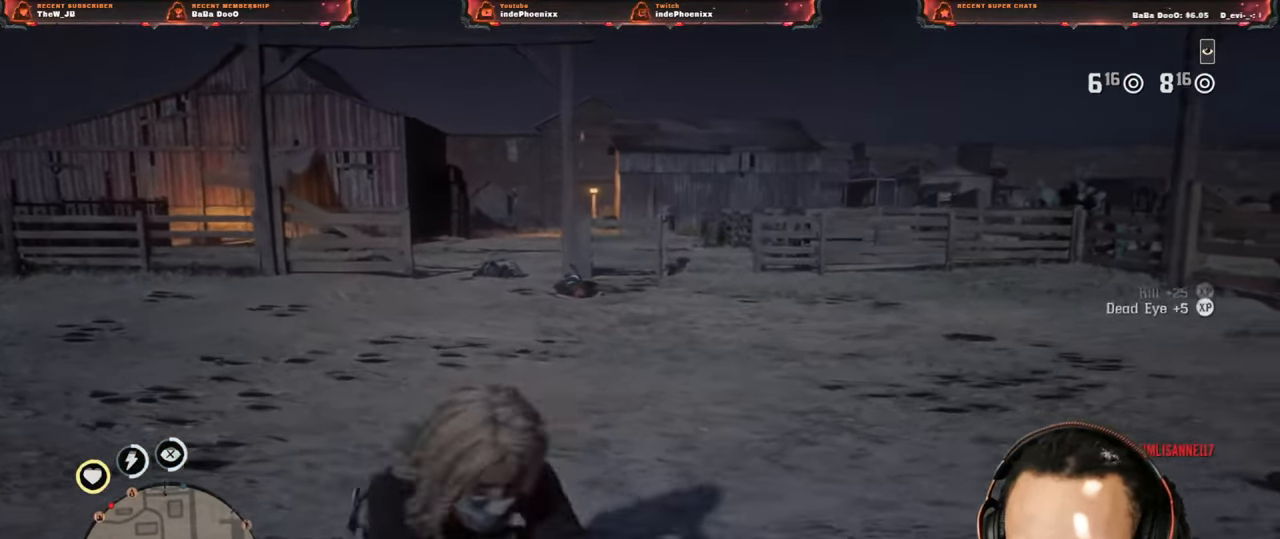
{"buttons": [], "left_stick": "up-left", "right_stick": "center", "events": [[167, "left_stick", "left"], [433, "left_stick", "up-left"]]}
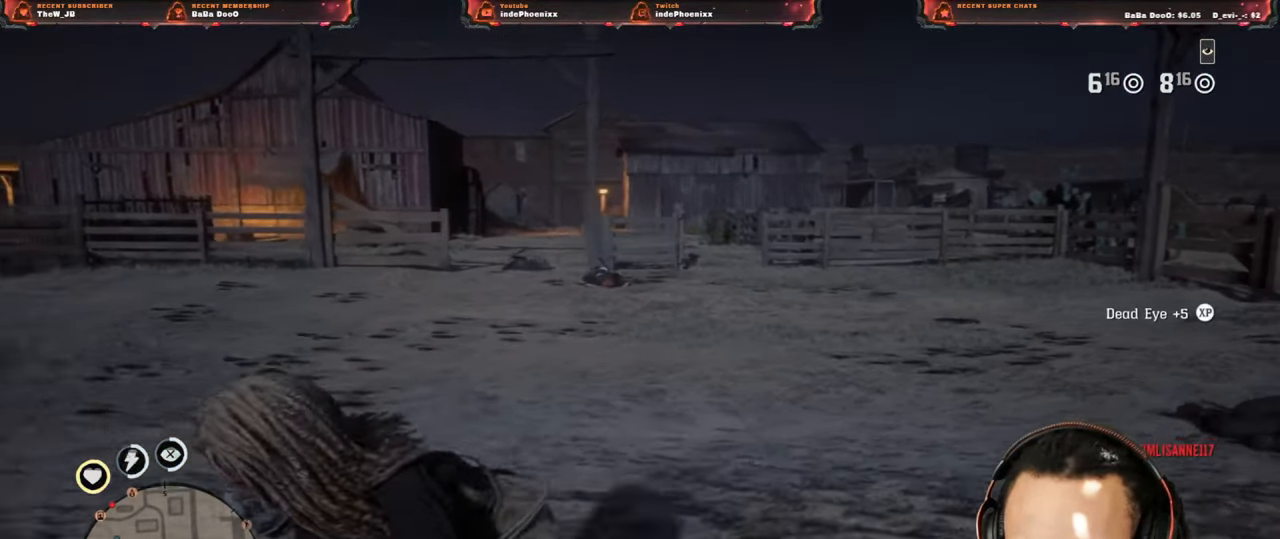
{"buttons": [], "left_stick": "left", "right_stick": "center", "events": [[433, "left_stick", "left"]]}
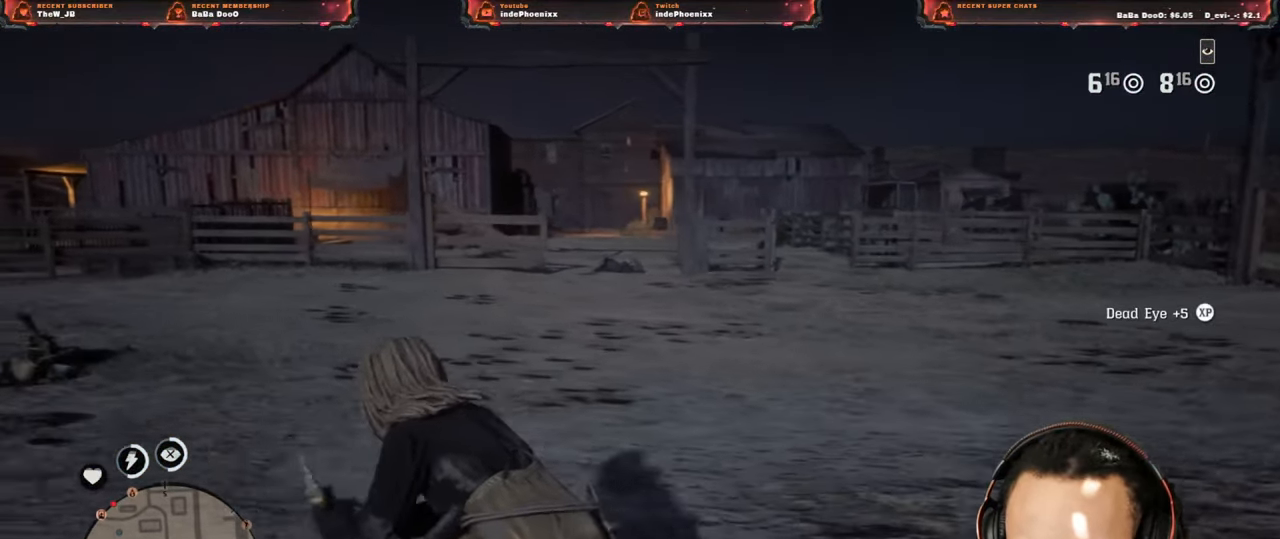
{"buttons": [], "left_stick": "up-right", "right_stick": "center", "events": [[200, "left_stick", "up"], [500, "left_stick", "up-right"]]}
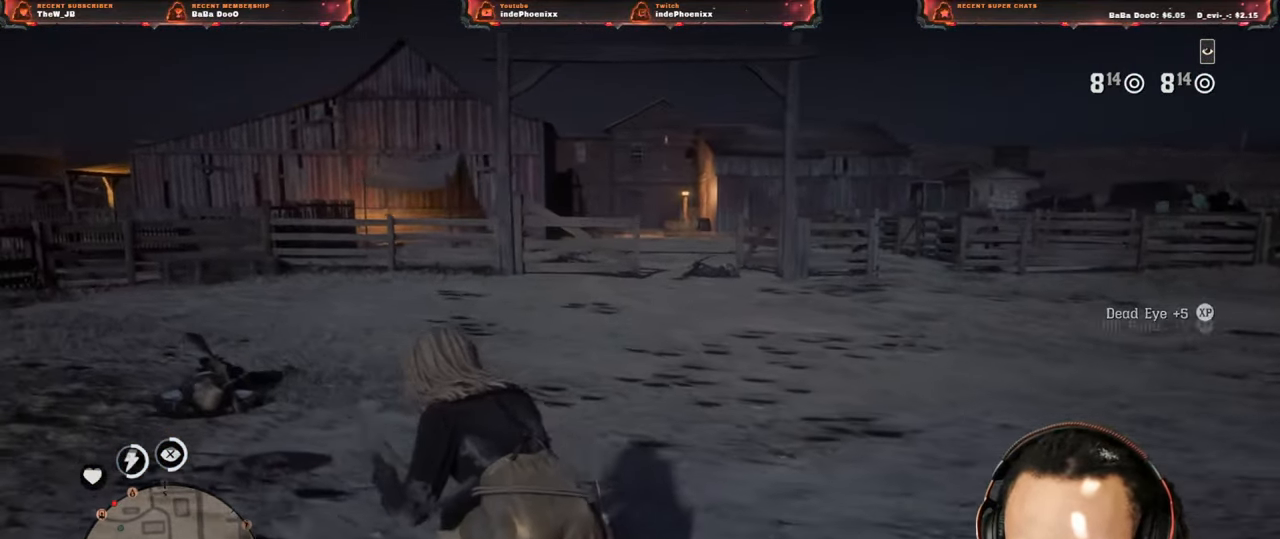
{"buttons": [], "left_stick": "down", "right_stick": "center", "events": [[400, "left_stick", "down"]]}
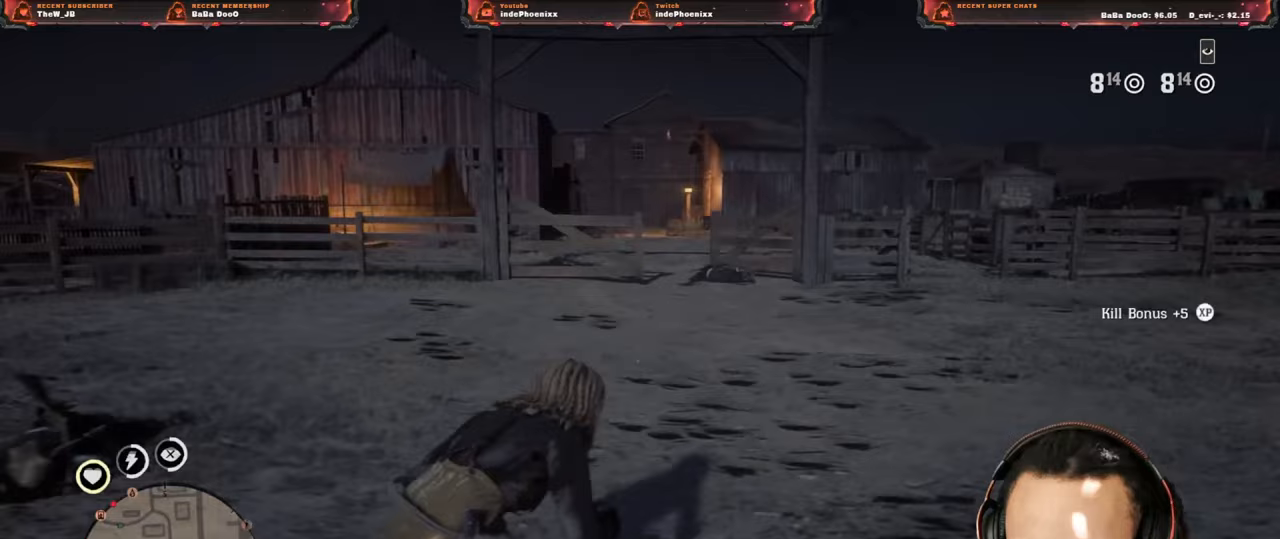
{"buttons": ["L2"], "left_stick": "up-right", "right_stick": "center", "events": [[133, "left_stick", "down-left"], [183, "right_stick", "down-left"], [333, "left_stick", "up-right"], [383, "L2", "down"], [383, "right_stick", "left"], [500, "right_stick", "center"]]}
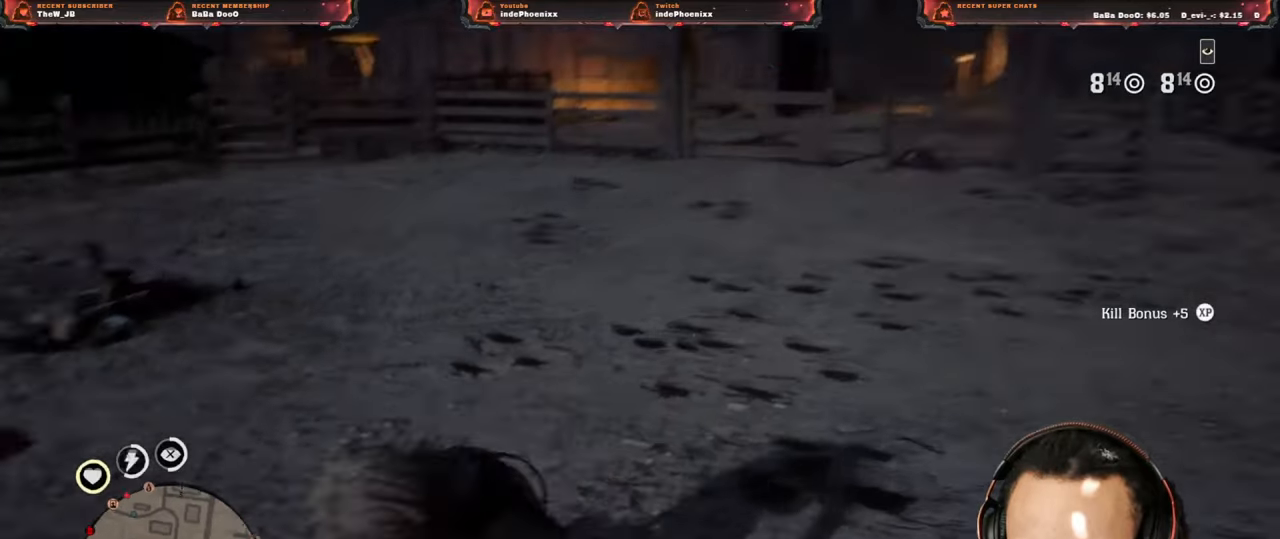
{"buttons": [], "left_stick": "right", "right_stick": "center", "events": [[33, "left_stick", "right"], [283, "L2", "up"]]}